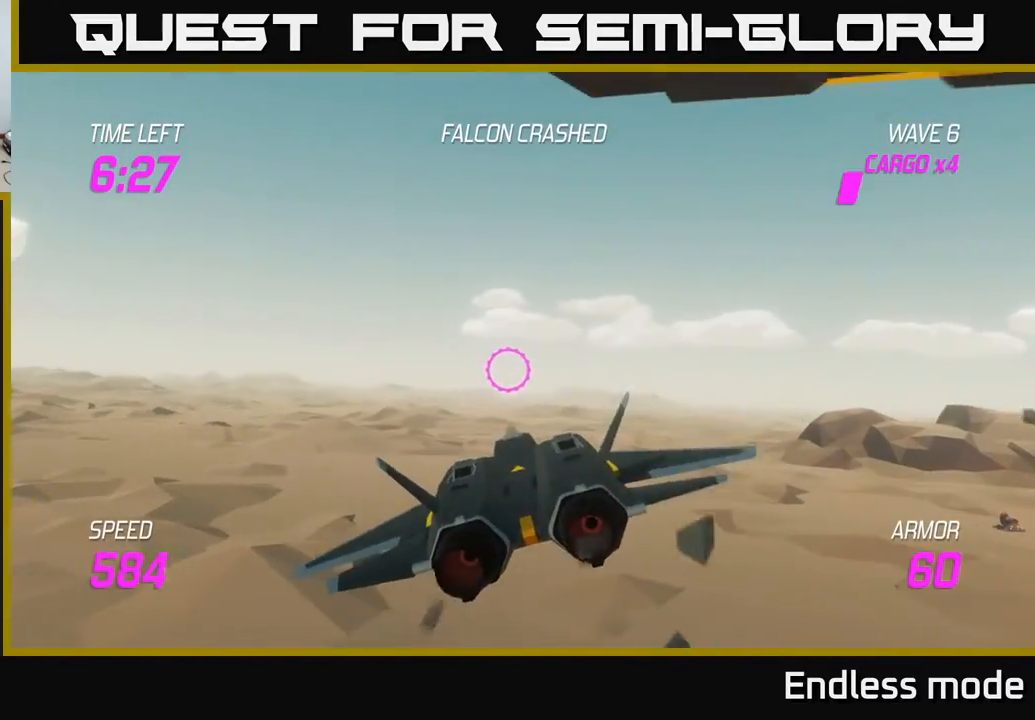
Gameplay with a controller (Xbox layout); each line is a JSON object with the inputs held at the frame after it. "events" lists button and stick changes between this image and that frame as [ms after this image, input, new state], when the widget could be followed in between. Not read: right_stick.
{"buttons": [], "left_stick": "right", "events": [[50, "L2", "up"]]}
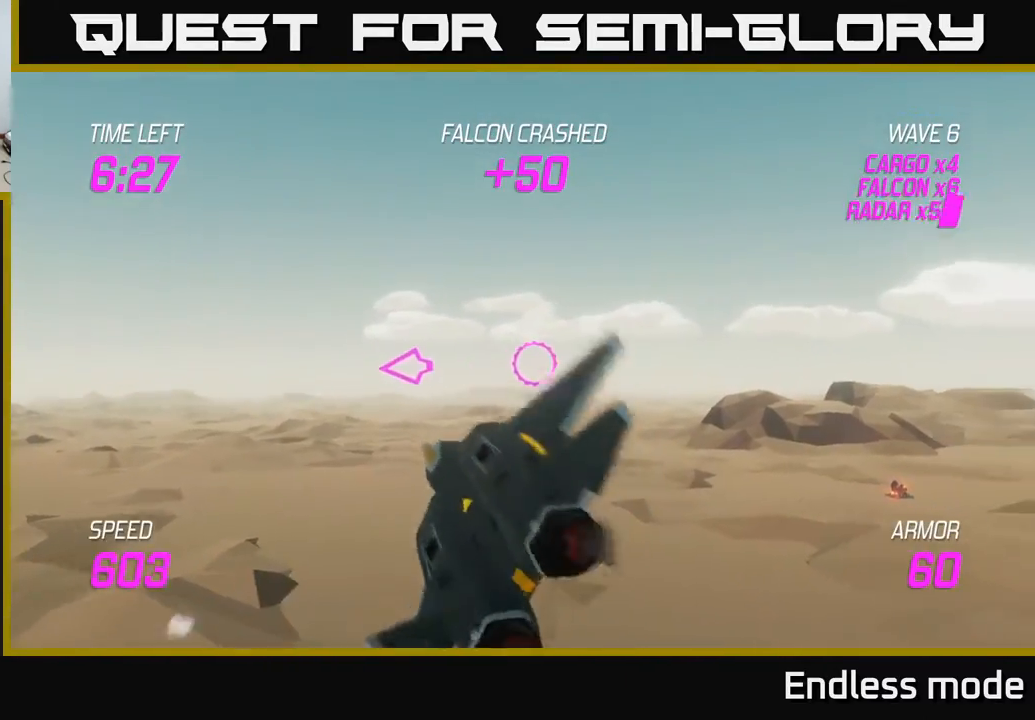
{"buttons": [], "left_stick": "right", "events": []}
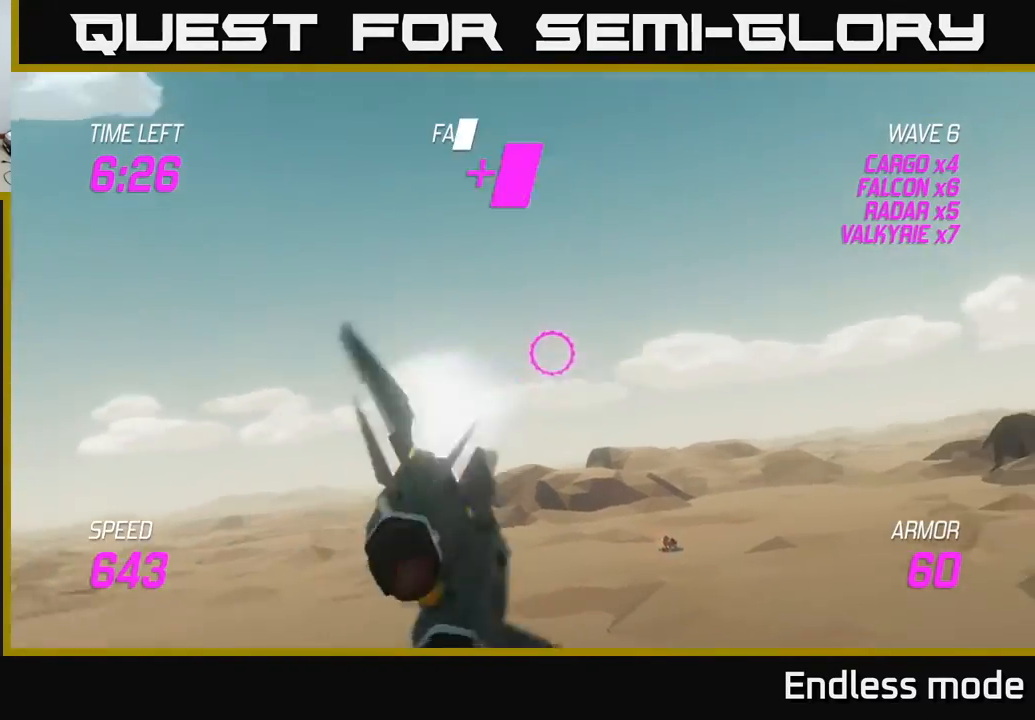
{"buttons": ["L2"], "left_stick": "up-right", "events": [[83, "L2", "down"], [217, "L2", "up"], [383, "L2", "down"], [450, "left_stick", "up-right"]]}
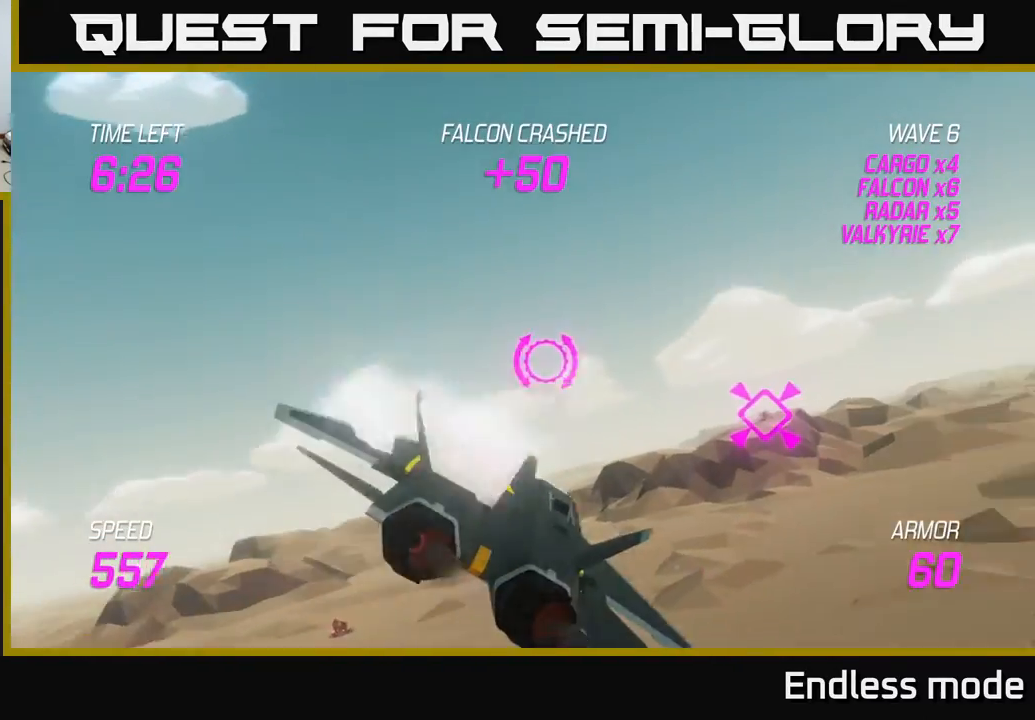
{"buttons": [], "left_stick": "up-right", "events": [[17, "L2", "up"], [83, "L2", "down"], [117, "left_stick", "right"], [450, "L2", "up"], [450, "left_stick", "up-right"]]}
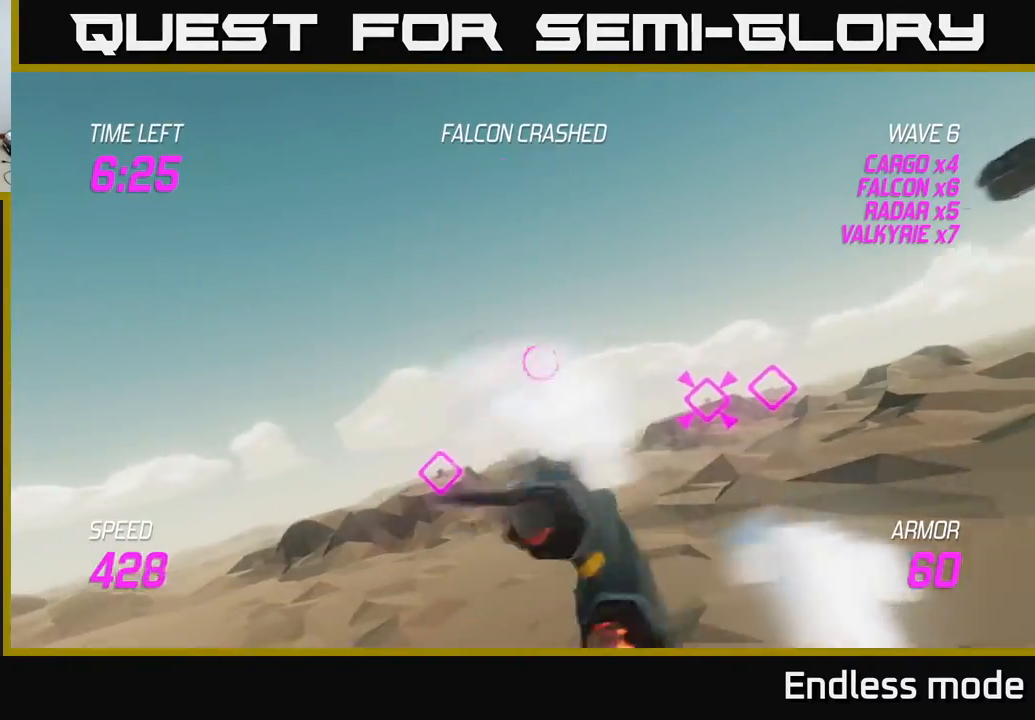
{"buttons": [], "left_stick": "up-right", "events": []}
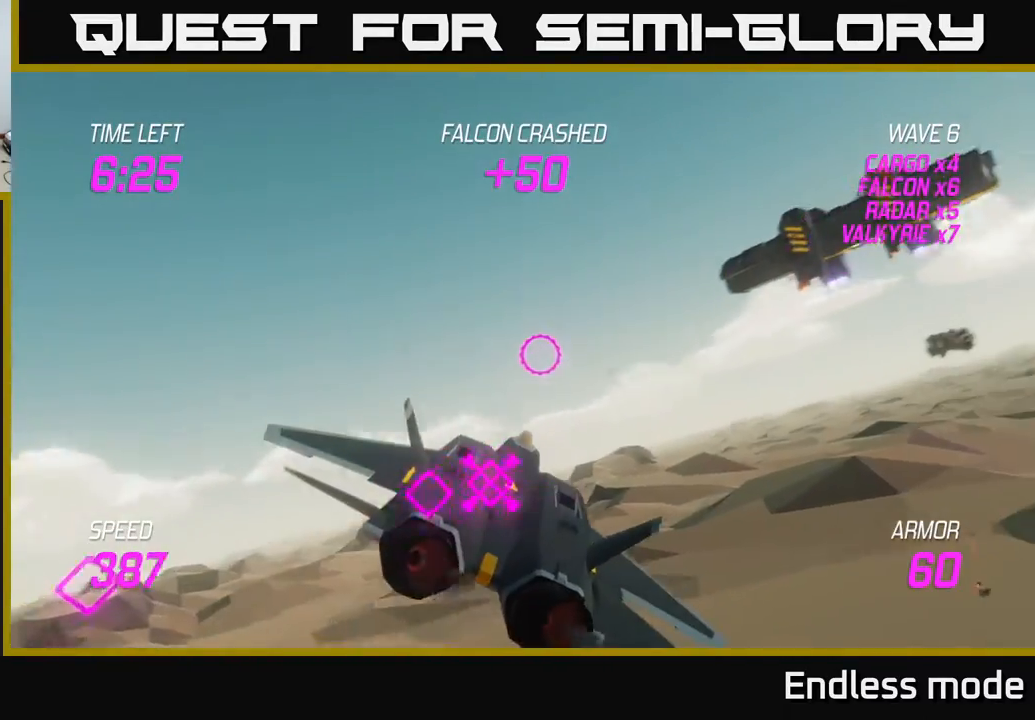
{"buttons": [], "left_stick": "down-right", "events": [[383, "left_stick", "right"], [483, "left_stick", "down-right"]]}
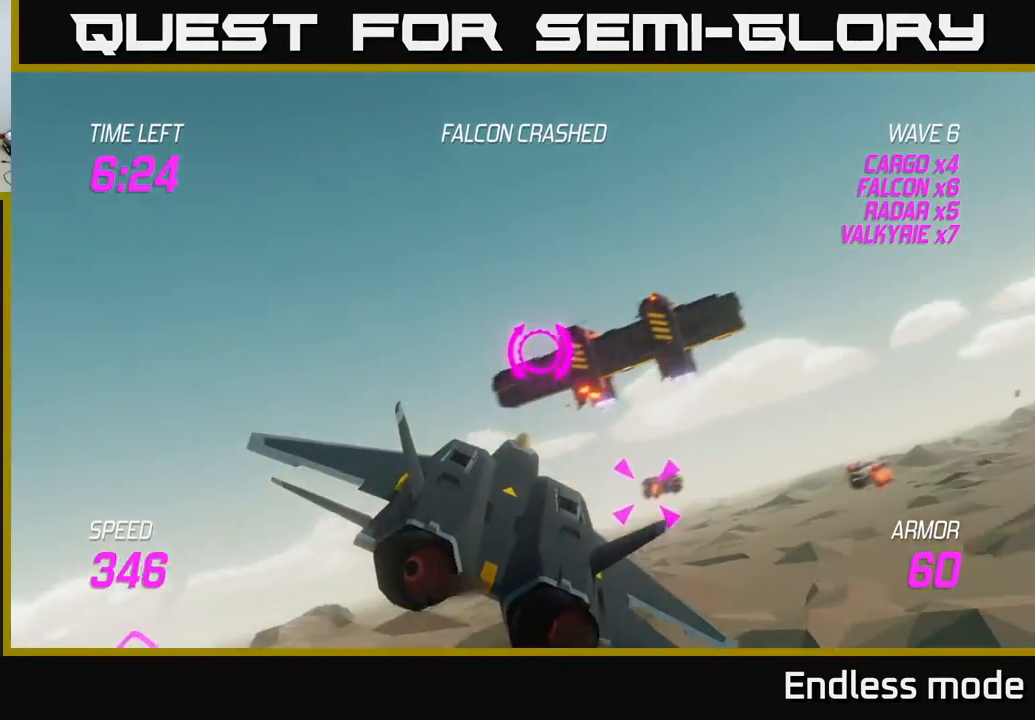
{"buttons": ["L2", "R2"], "left_stick": "center", "events": [[67, "L2", "down"], [133, "left_stick", "right"], [250, "left_stick", "left"], [383, "left_stick", "down"], [433, "R2", "down"], [450, "left_stick", "center"]]}
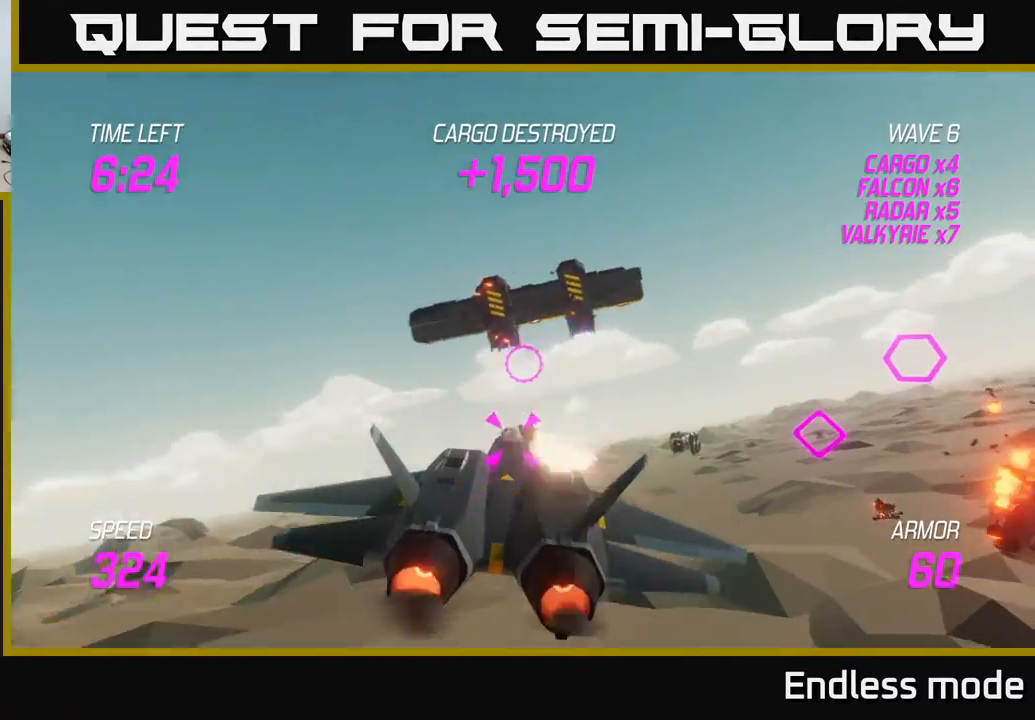
{"buttons": ["L2", "R2"], "left_stick": "right", "events": [[17, "R2", "up"], [83, "left_stick", "down-right"], [117, "R2", "down"], [150, "left_stick", "down"], [183, "R2", "up"], [267, "R2", "down"], [317, "left_stick", "center"], [383, "R2", "up"], [467, "R2", "down"], [483, "left_stick", "right"]]}
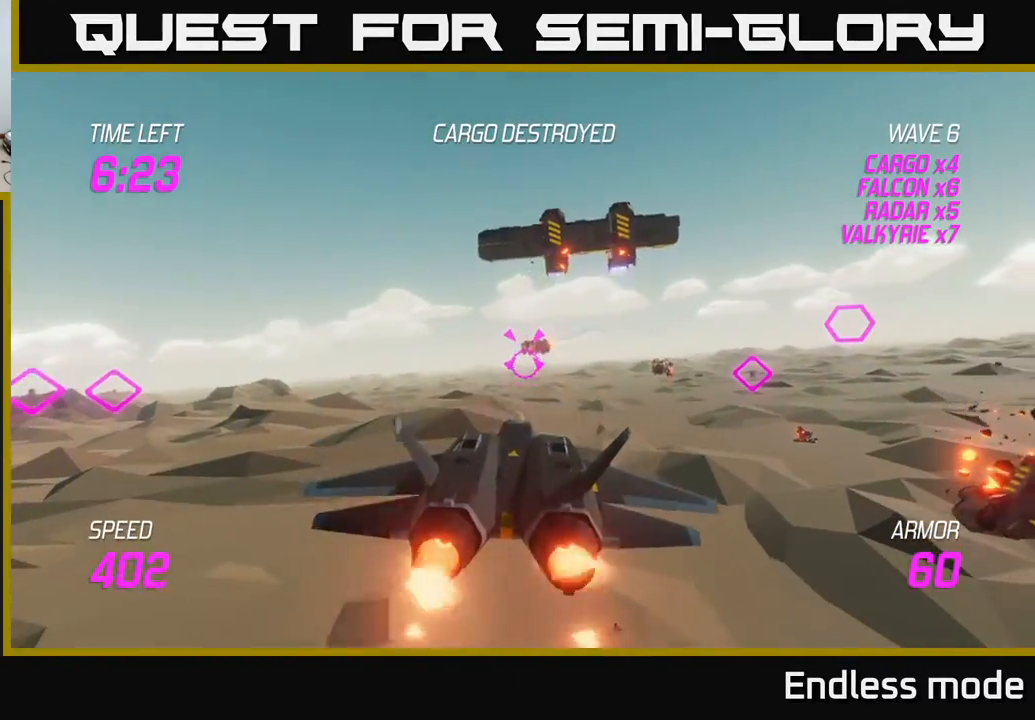
{"buttons": [], "left_stick": "left", "events": [[50, "R2", "up"], [133, "R2", "down"], [167, "L2", "up"], [233, "left_stick", "left"], [250, "R2", "up"], [350, "L2", "down"], [500, "L2", "up"]]}
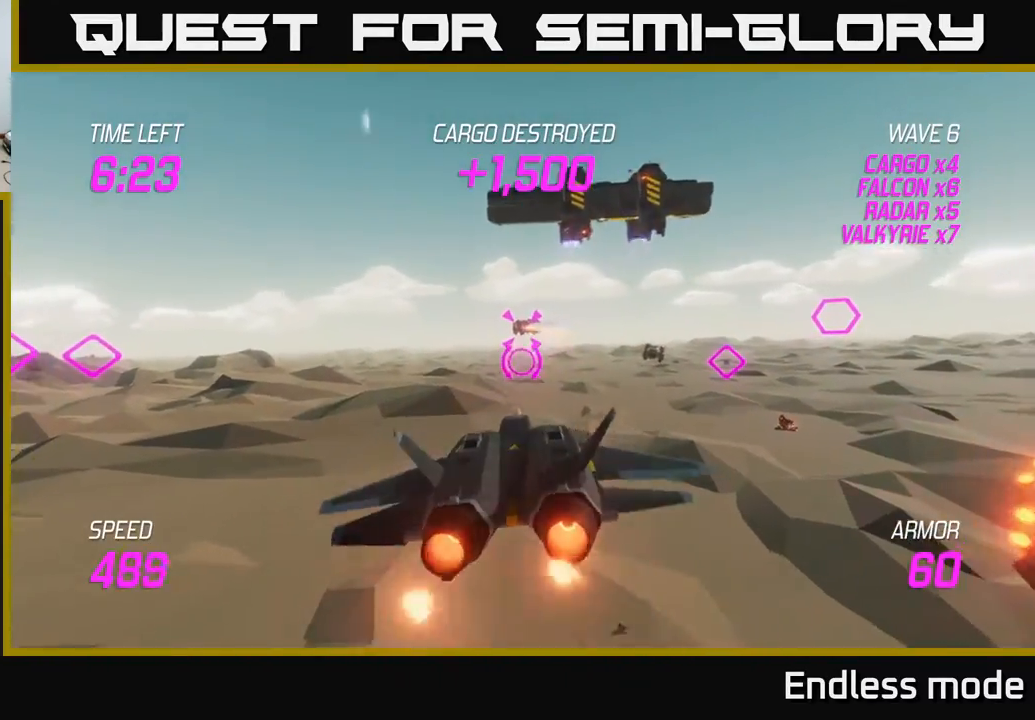
{"buttons": ["L2"], "left_stick": "center", "events": [[67, "L2", "down"], [67, "left_stick", "up-right"], [167, "left_stick", "right"], [300, "left_stick", "center"]]}
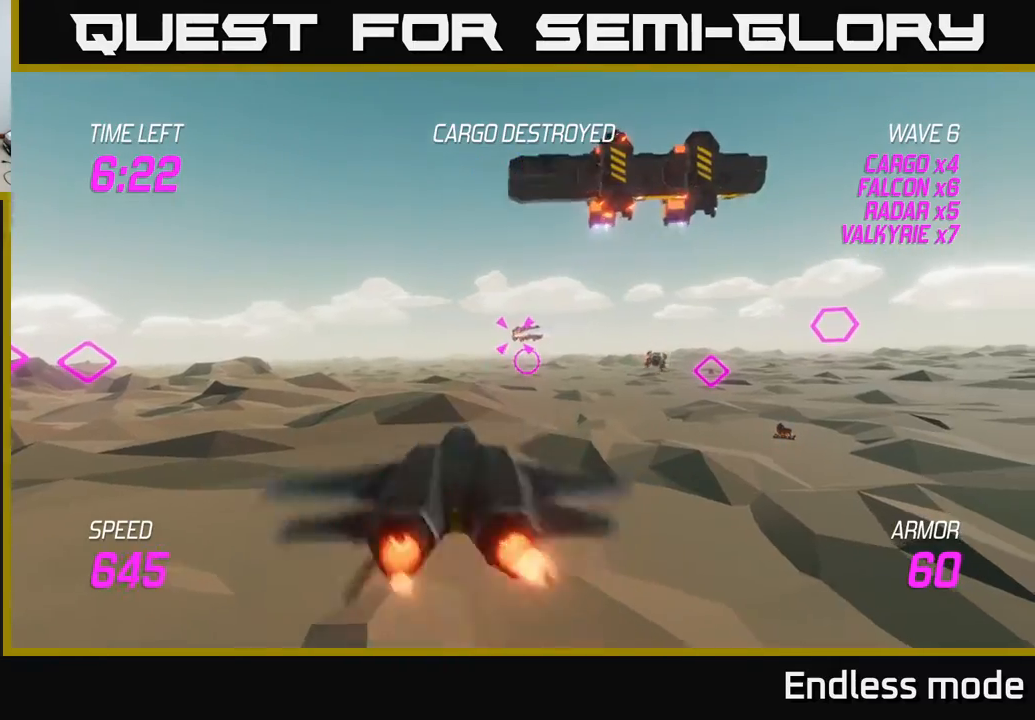
{"buttons": ["L2", "R2"], "left_stick": "center", "events": [[217, "left_stick", "up"], [317, "R2", "down"], [383, "left_stick", "center"], [417, "R2", "up"], [500, "R2", "down"]]}
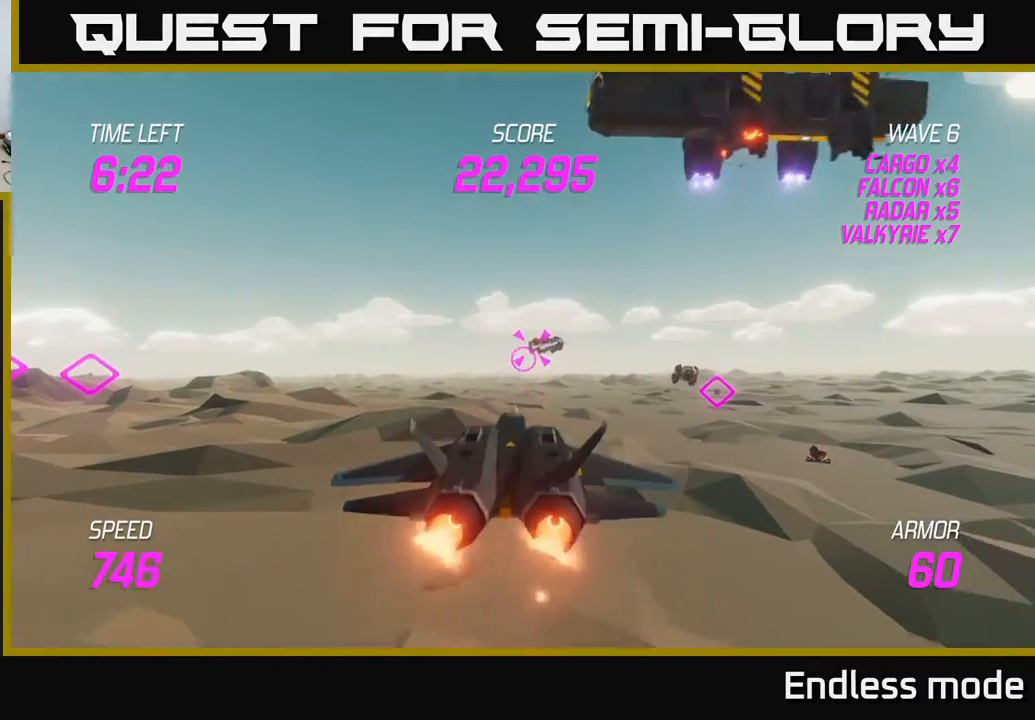
{"buttons": ["L2"], "left_stick": "left", "events": [[83, "R2", "up"], [150, "R2", "down"], [217, "left_stick", "right"], [267, "R2", "up"], [383, "R2", "down"], [400, "left_stick", "up"], [450, "left_stick", "left"], [467, "R2", "up"]]}
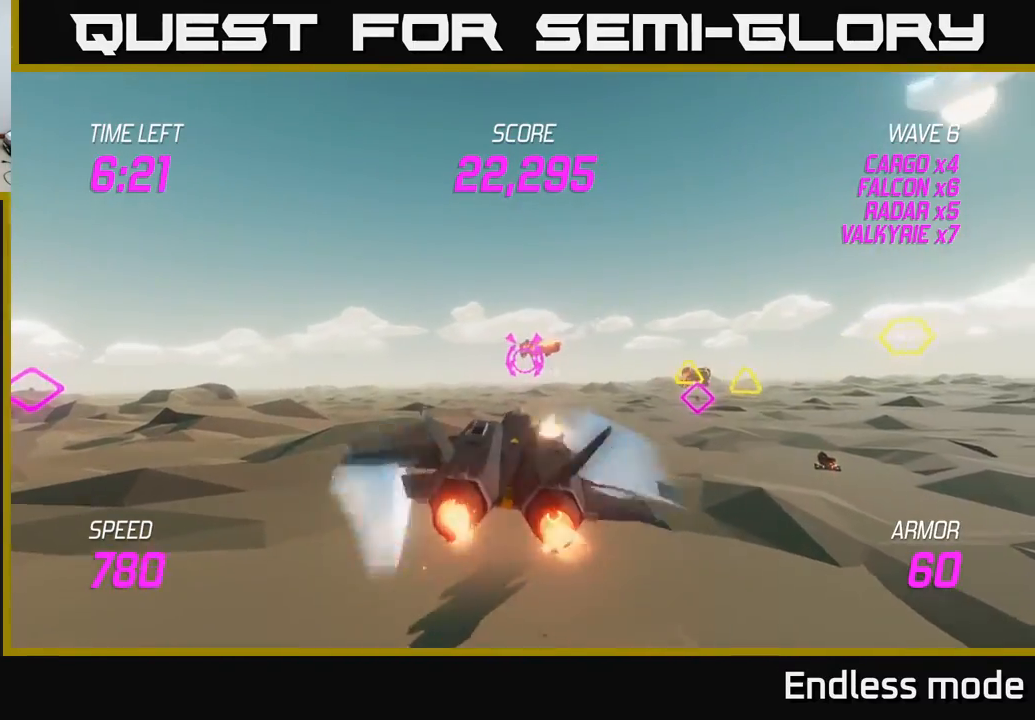
{"buttons": [], "left_stick": "left", "events": [[50, "R2", "down"], [117, "left_stick", "center"], [133, "R2", "up"], [183, "left_stick", "right"], [233, "R2", "down"], [333, "R2", "up"], [383, "L2", "up"], [483, "left_stick", "left"]]}
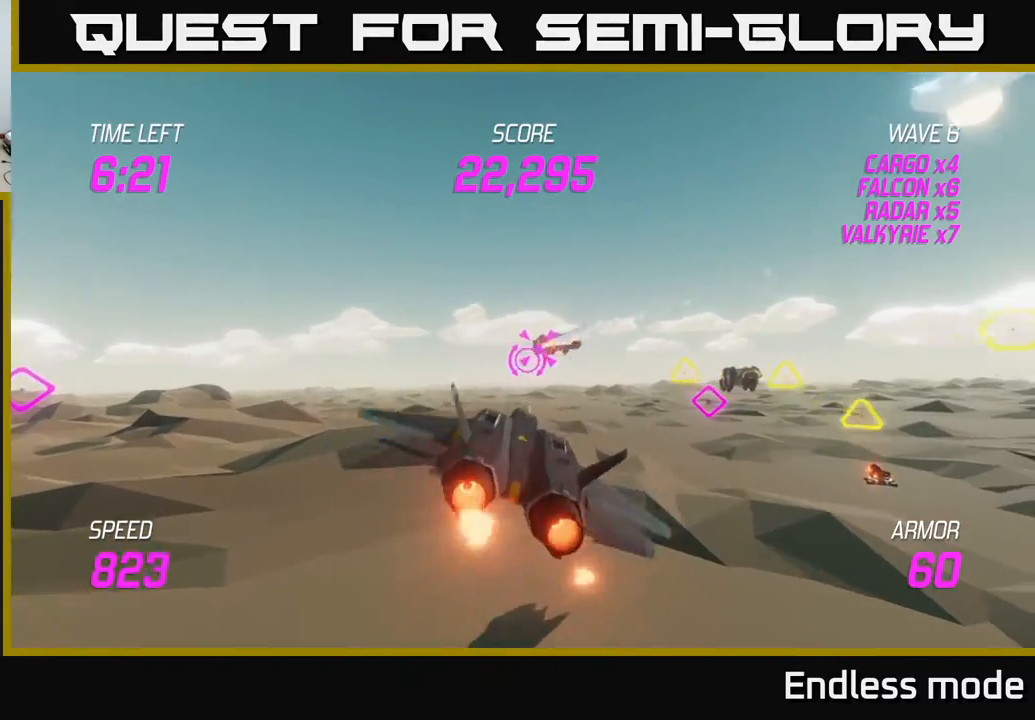
{"buttons": ["L2"], "left_stick": "up", "events": [[17, "L2", "down"], [150, "L2", "up"], [217, "left_stick", "right"], [233, "L2", "down"], [467, "left_stick", "up"]]}
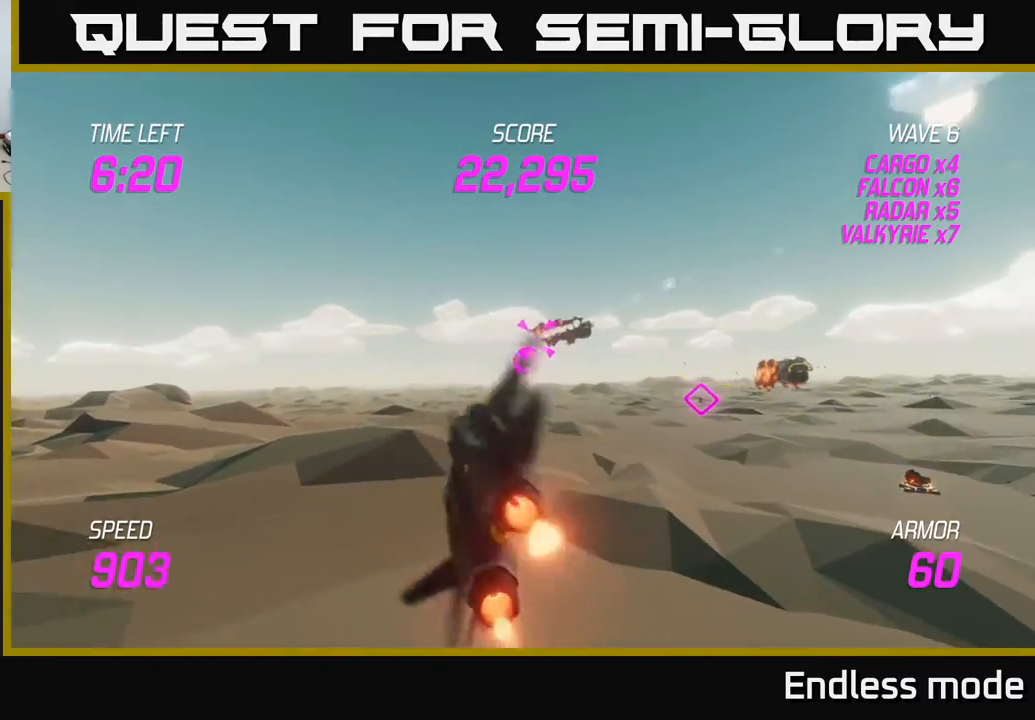
{"buttons": [], "left_stick": "right", "events": [[17, "R2", "down"], [50, "left_stick", "left"], [117, "R2", "up"], [150, "left_stick", "right"], [183, "R2", "down"], [283, "R2", "up"], [317, "L2", "up"], [367, "R2", "down"], [367, "left_stick", "center"], [467, "left_stick", "right"], [500, "R2", "up"]]}
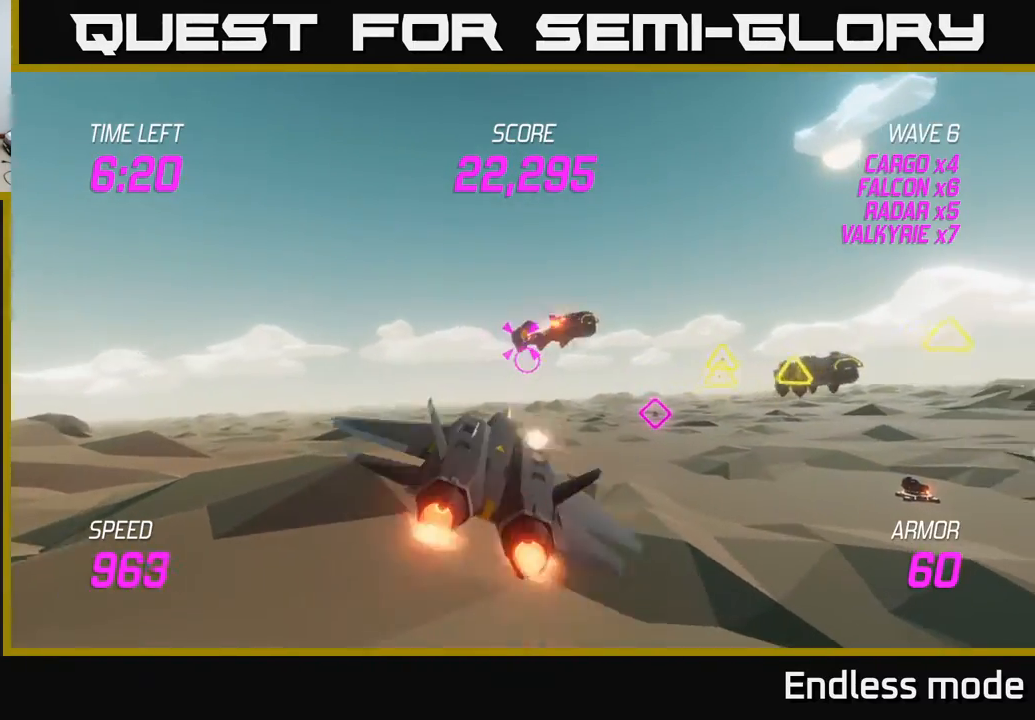
{"buttons": [], "left_stick": "center", "events": [[50, "R2", "down"], [83, "left_stick", "up-right"], [150, "R2", "up"], [217, "R2", "down"], [217, "left_stick", "center"], [350, "R2", "up"], [400, "left_stick", "left"], [417, "R2", "down"], [483, "left_stick", "center"], [500, "R2", "up"]]}
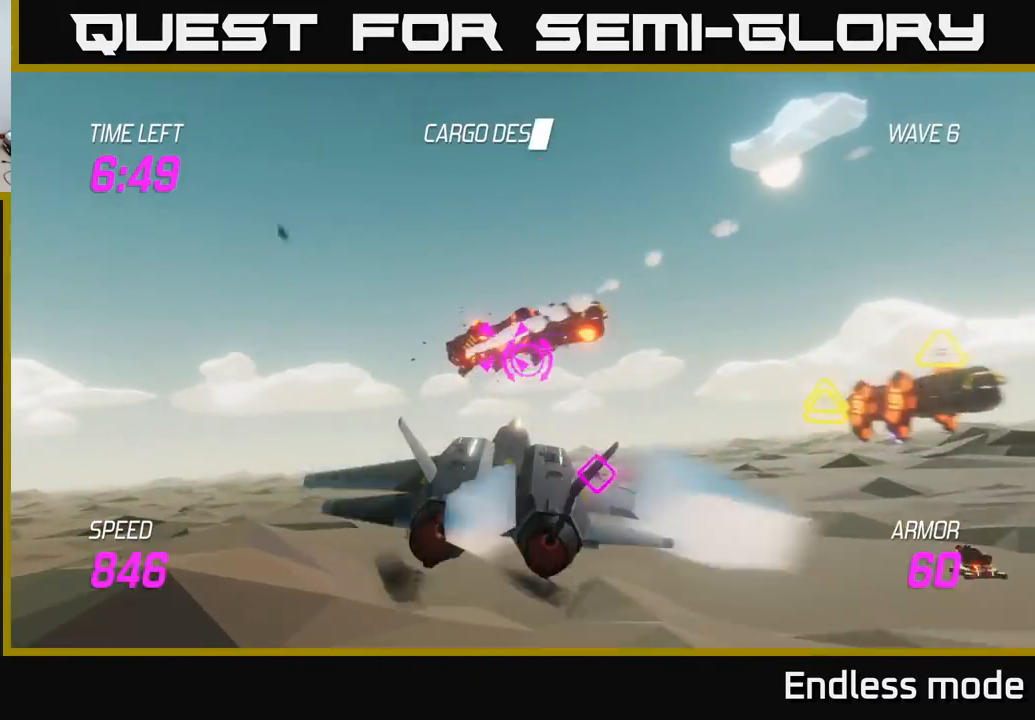
{"buttons": [], "left_stick": "down-right", "events": [[50, "left_stick", "up"], [83, "R2", "down"], [133, "left_stick", "left"], [167, "L2", "down"], [183, "R2", "up"], [250, "L2", "up"], [267, "left_stick", "down-left"], [317, "R2", "down"], [350, "L2", "down"], [350, "R2", "up"], [433, "left_stick", "down-right"], [467, "L2", "up"]]}
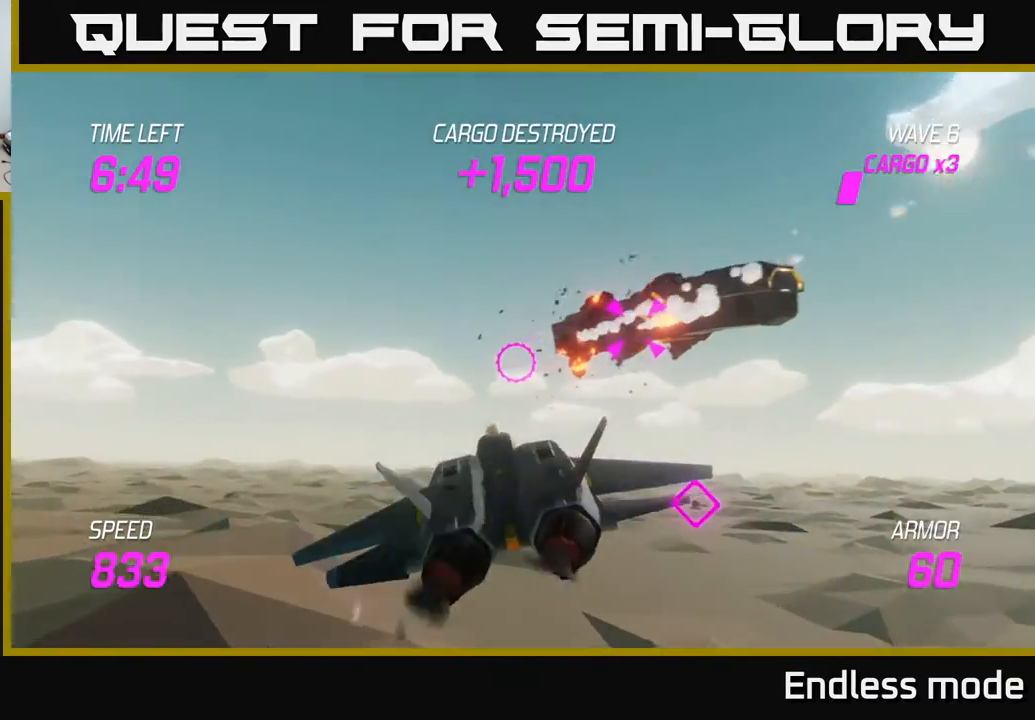
{"buttons": ["L2"], "left_stick": "right", "events": [[33, "left_stick", "right"], [50, "L2", "down"]]}
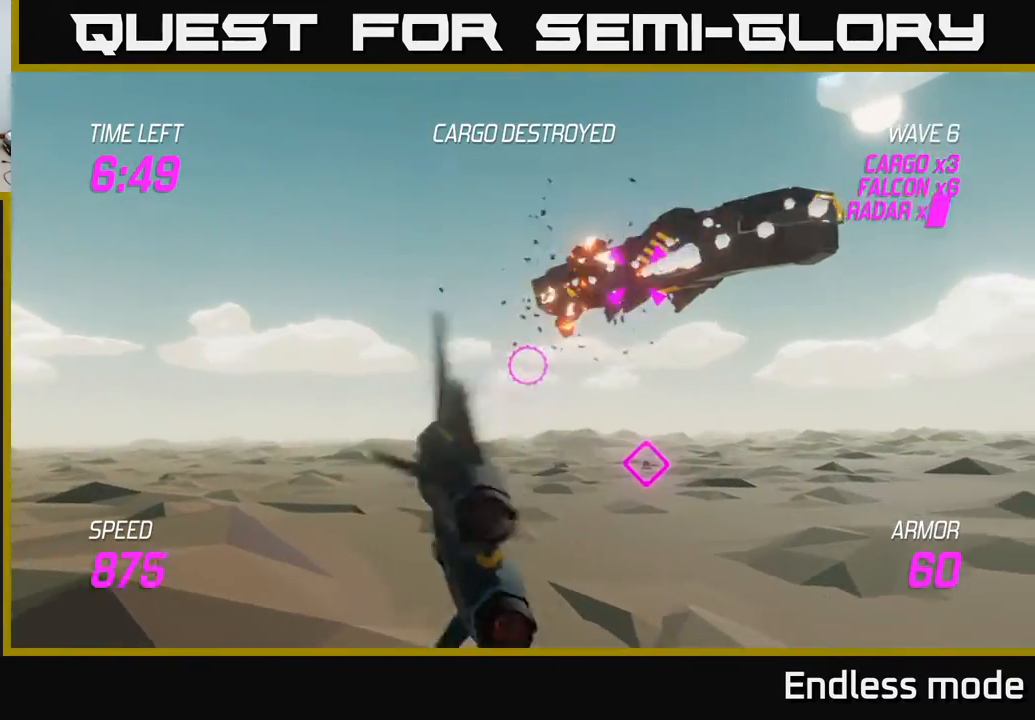
{"buttons": [], "left_stick": "right", "events": [[250, "L2", "up"]]}
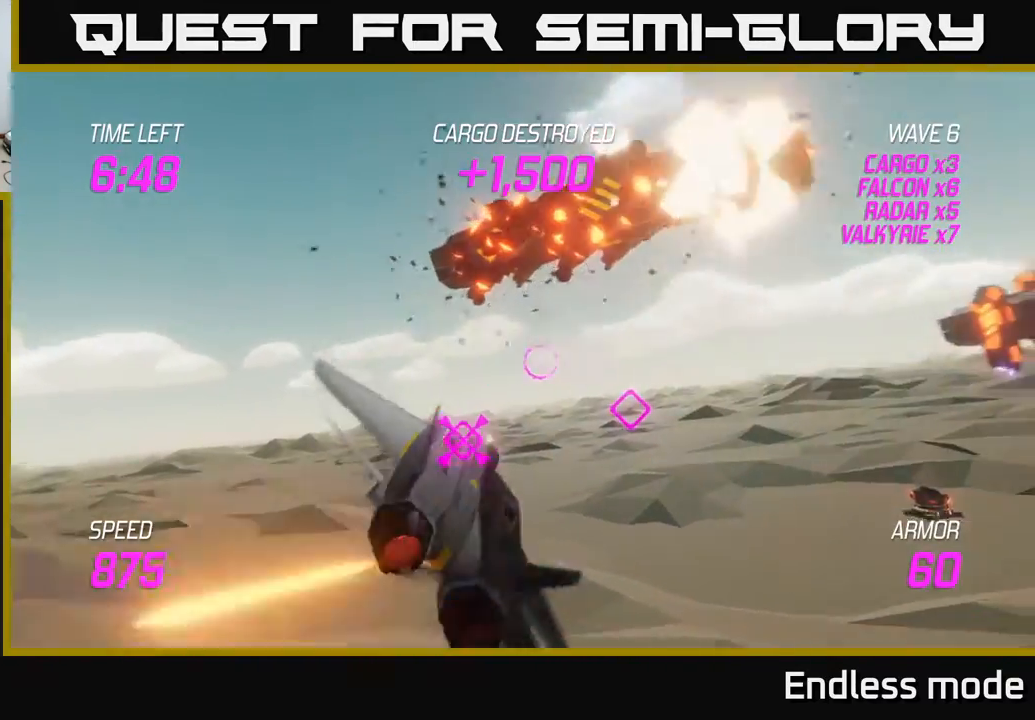
{"buttons": [], "left_stick": "right", "events": [[400, "L2", "down"], [500, "L2", "up"]]}
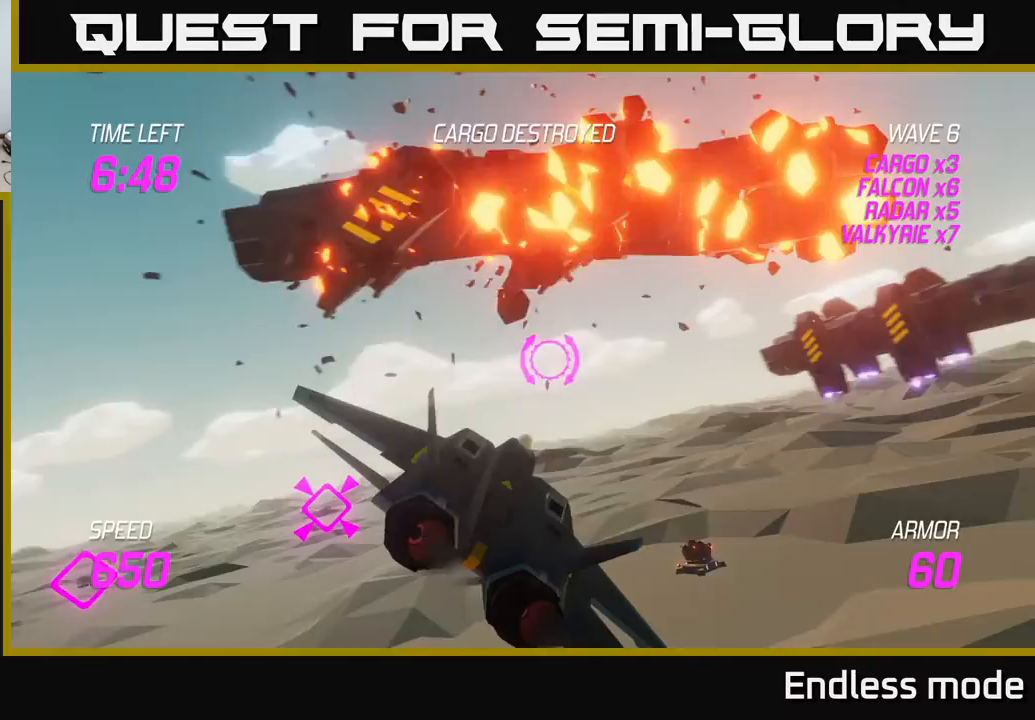
{"buttons": ["L2"], "left_stick": "right", "events": [[100, "L2", "down"], [233, "L2", "up"], [333, "L2", "down"]]}
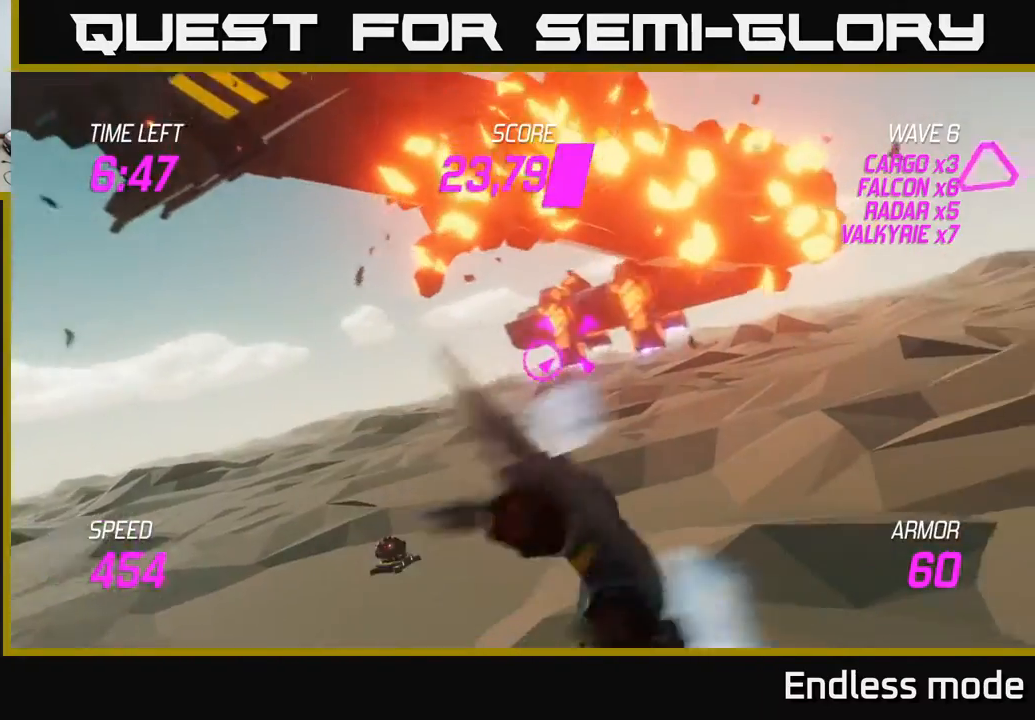
{"buttons": ["L2"], "left_stick": "center", "events": [[17, "R2", "down"], [67, "left_stick", "left"], [133, "R2", "up"], [200, "R2", "down"], [233, "left_stick", "right"], [300, "R2", "up"], [350, "left_stick", "center"], [383, "R2", "down"], [483, "R2", "up"]]}
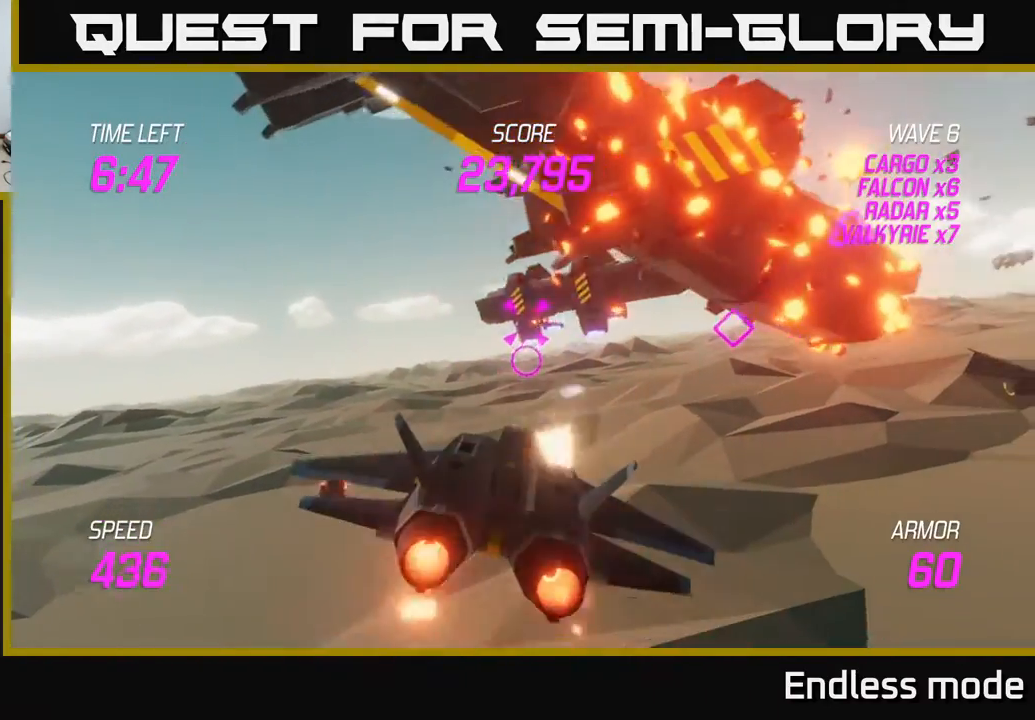
{"buttons": [], "left_stick": "right", "events": [[17, "left_stick", "right"], [83, "R2", "down"], [167, "left_stick", "up-right"], [183, "R2", "up"], [250, "R2", "down"], [350, "R2", "up"], [383, "left_stick", "right"], [433, "L2", "up"]]}
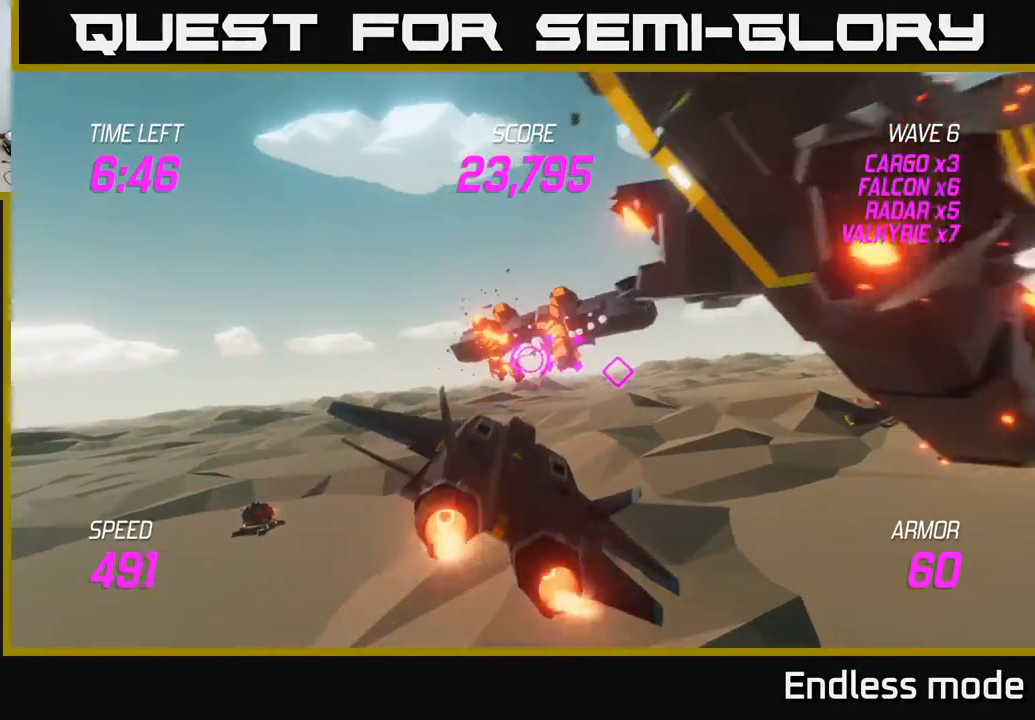
{"buttons": [], "left_stick": "center", "events": [[17, "R2", "down"], [100, "R2", "up"], [167, "left_stick", "down-left"], [183, "R2", "down"], [267, "left_stick", "down-right"], [283, "R2", "up"], [367, "R2", "down"], [383, "left_stick", "center"], [450, "R2", "up"]]}
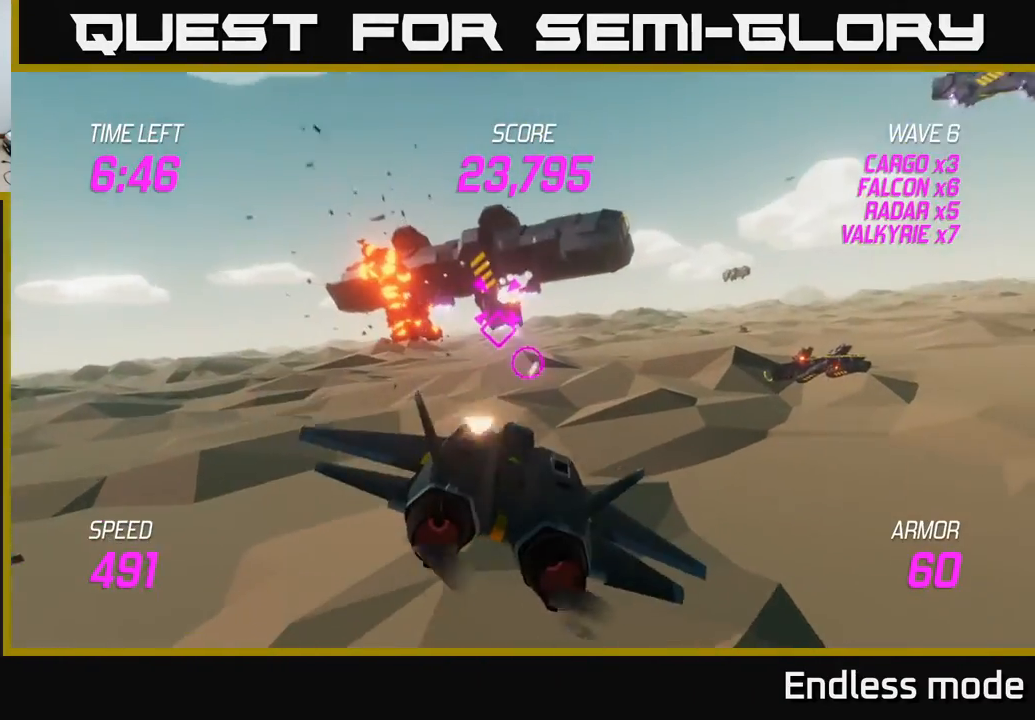
{"buttons": ["R2"], "left_stick": "center", "events": [[33, "R2", "down"], [50, "left_stick", "up-right"], [133, "R2", "up"], [133, "left_stick", "up"], [250, "R2", "down"], [267, "left_stick", "center"], [350, "R2", "up"], [433, "R2", "down"]]}
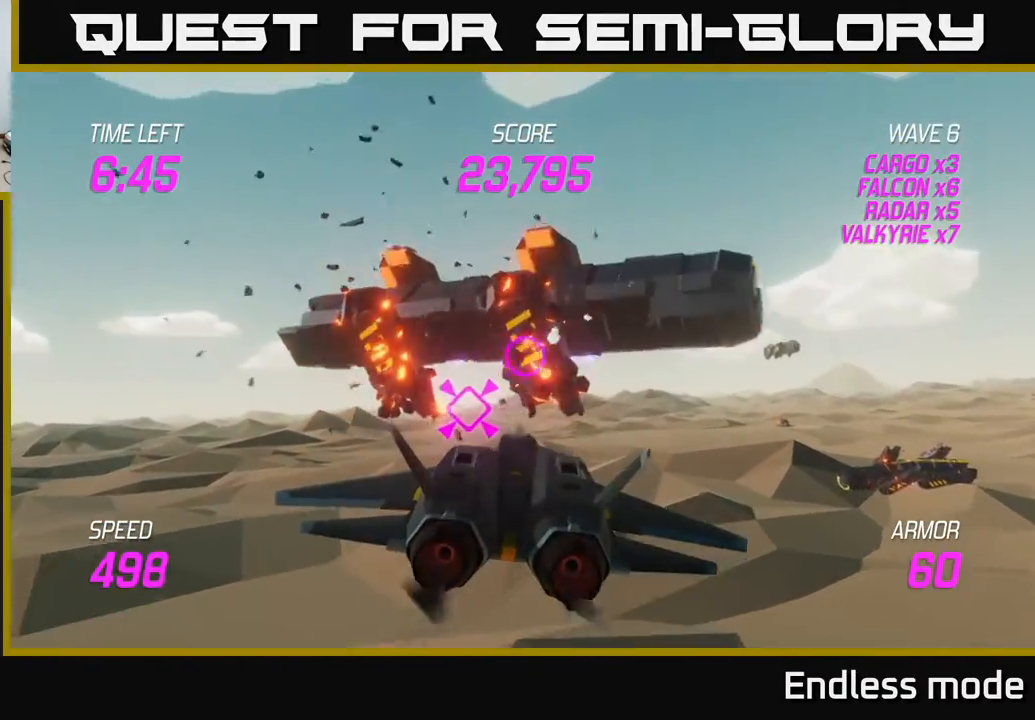
{"buttons": [], "left_stick": "down-left", "events": [[67, "R2", "up"], [67, "left_stick", "down-right"], [117, "left_stick", "down-left"], [317, "L2", "down"], [433, "L2", "up"]]}
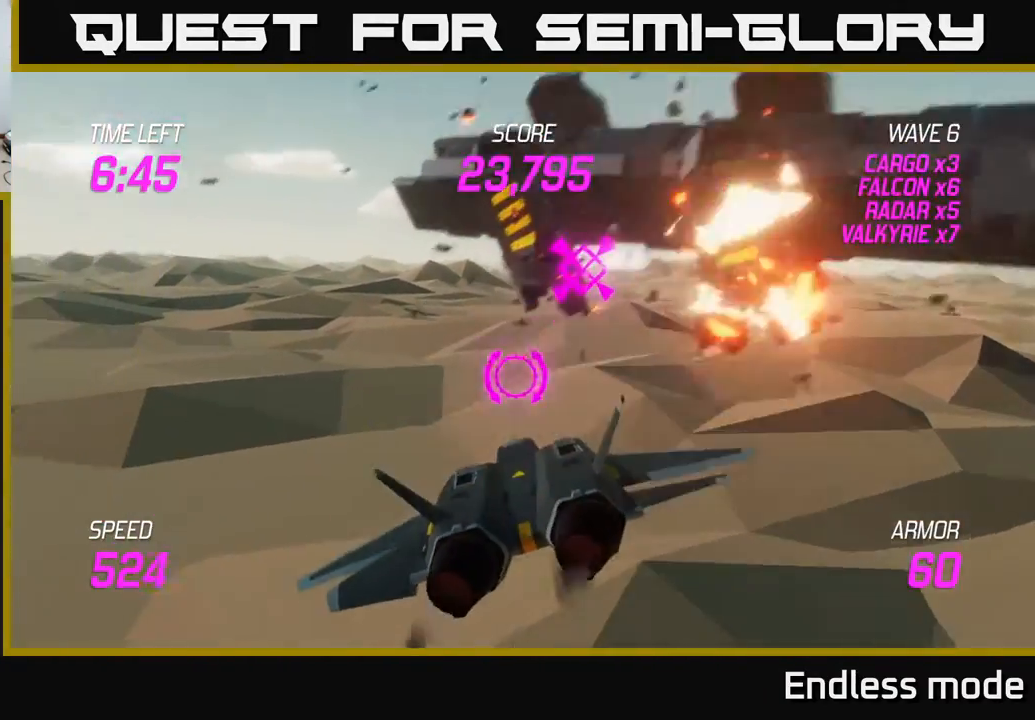
{"buttons": [], "left_stick": "up-right", "events": [[33, "L2", "down"], [50, "left_stick", "center"], [117, "left_stick", "up-right"], [483, "L2", "up"]]}
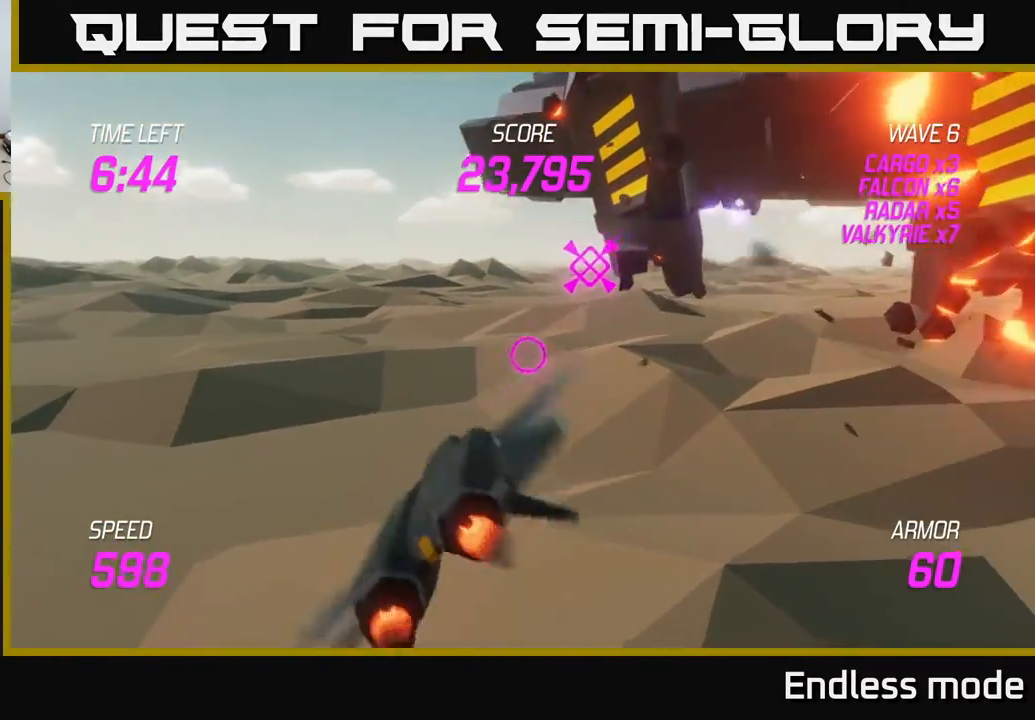
{"buttons": [], "left_stick": "right", "events": [[267, "left_stick", "right"]]}
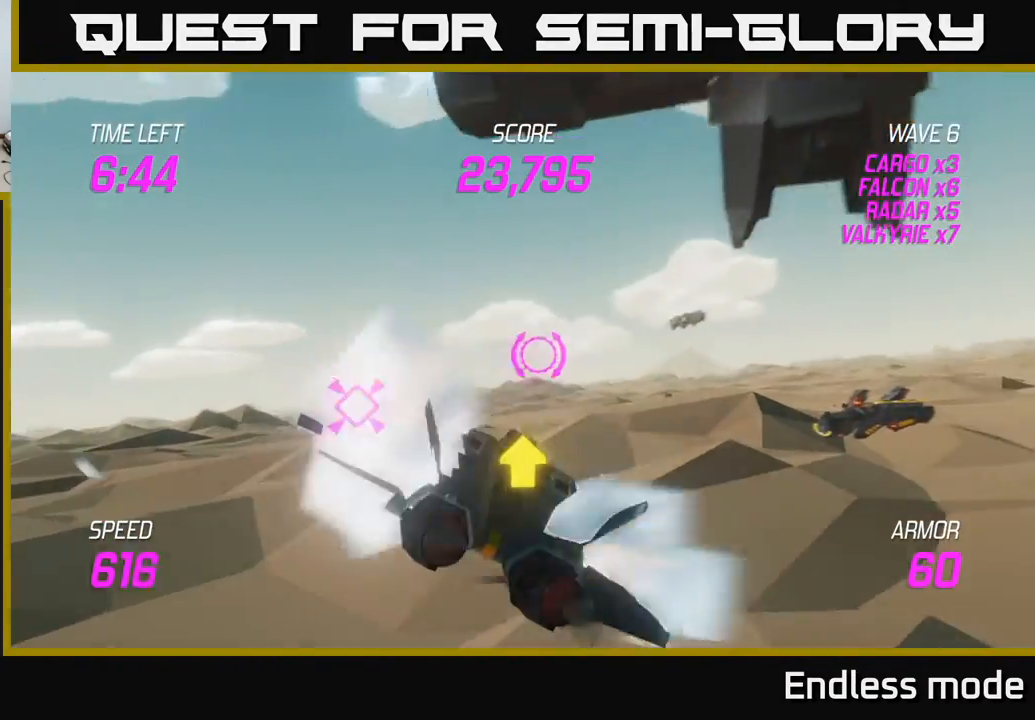
{"buttons": ["L2"], "left_stick": "left", "events": [[250, "L2", "down"], [350, "R2", "down"], [417, "left_stick", "left"], [433, "R2", "up"]]}
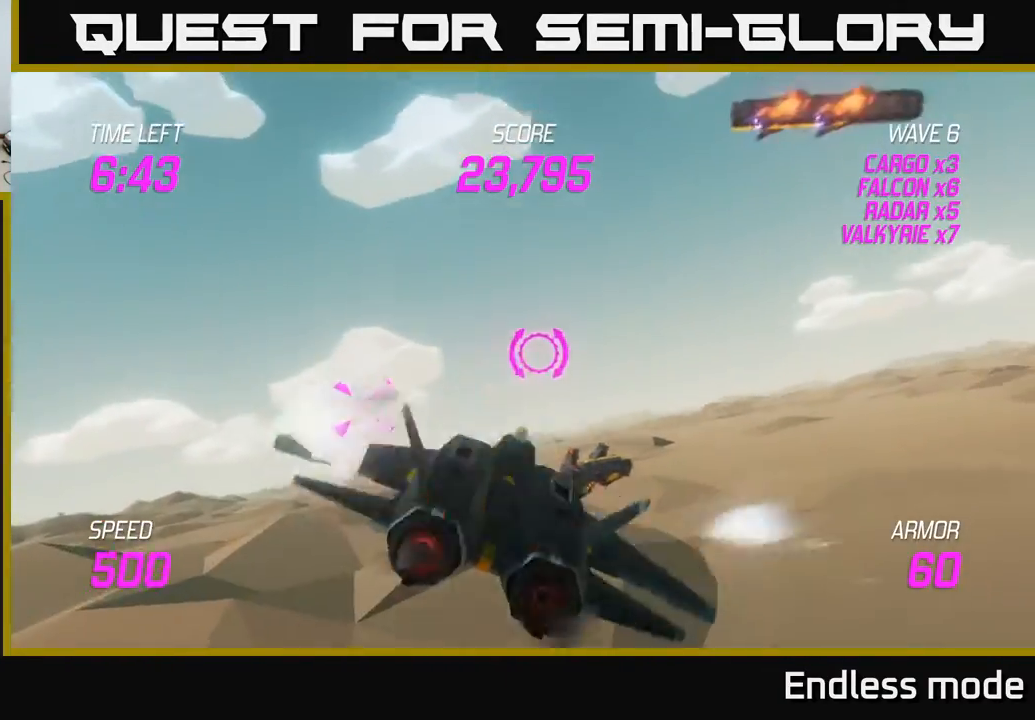
{"buttons": ["L2", "R2"], "left_stick": "center", "events": [[17, "R2", "down"], [83, "L2", "up"], [133, "R2", "up"], [250, "R2", "down"], [267, "L2", "down"], [283, "left_stick", "center"], [317, "R2", "up"], [417, "R2", "down"]]}